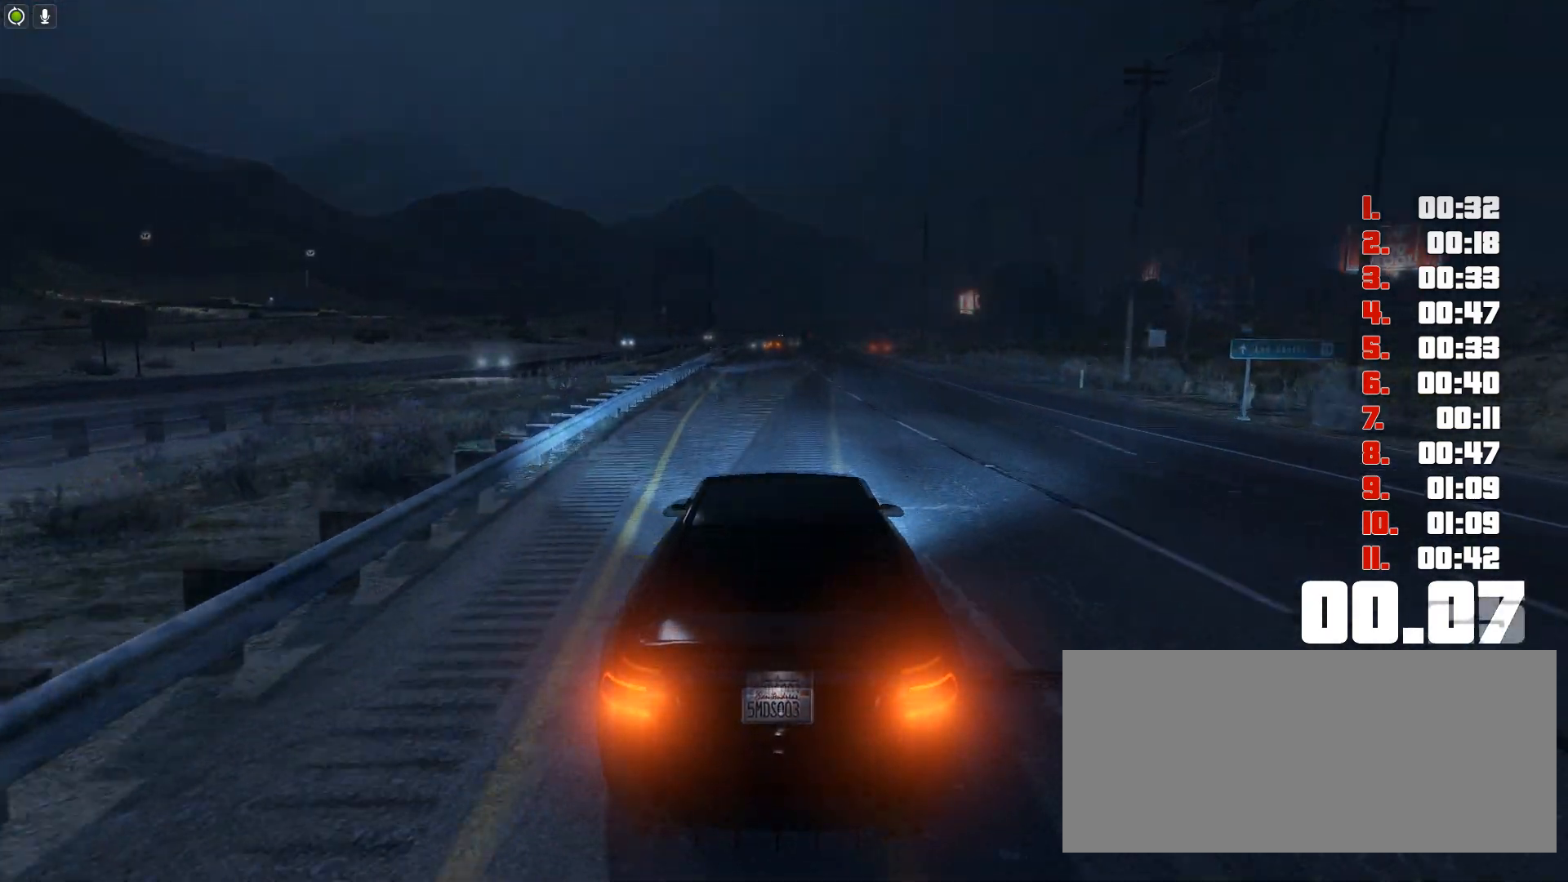
Gameplay with keyboard; each line is a JSON object with the keys held at the frame after it. "events" lists presses ("down") and releases ("up") of "c", "ctrl", "down", "e", "f", "h", "left", "r", "right", "shift", "space", "tab", "up", "v" and "y" between this image and that frame as [ms after this image, input, new state], when the widget could be followed in between. No other keys are recorded. Mouse input is not recorded.
{"keys": ["up"], "events": []}
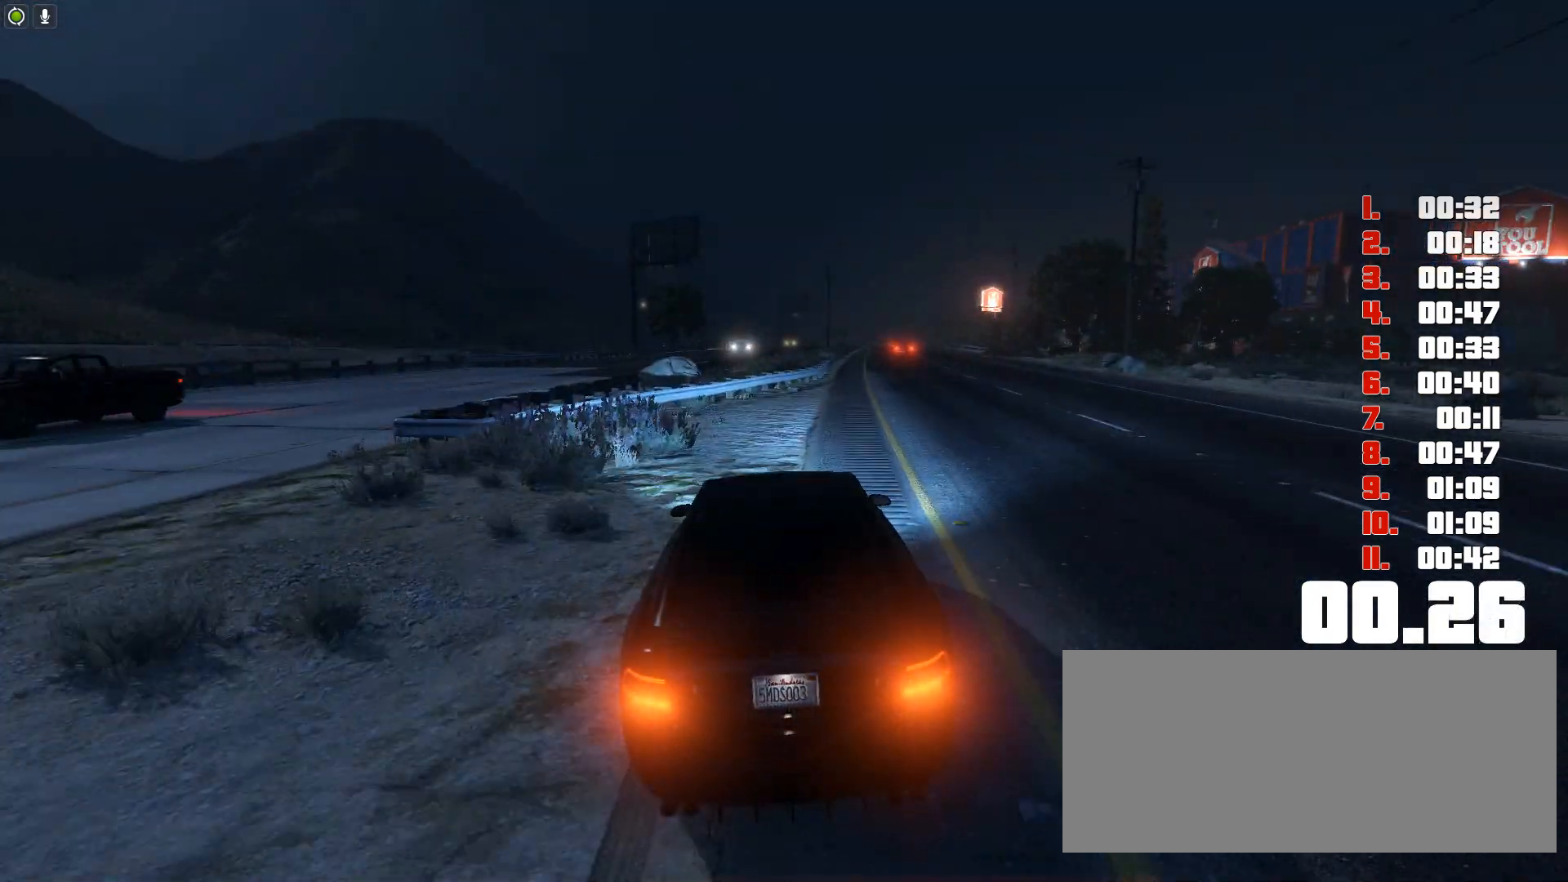
{"keys": ["up"], "events": []}
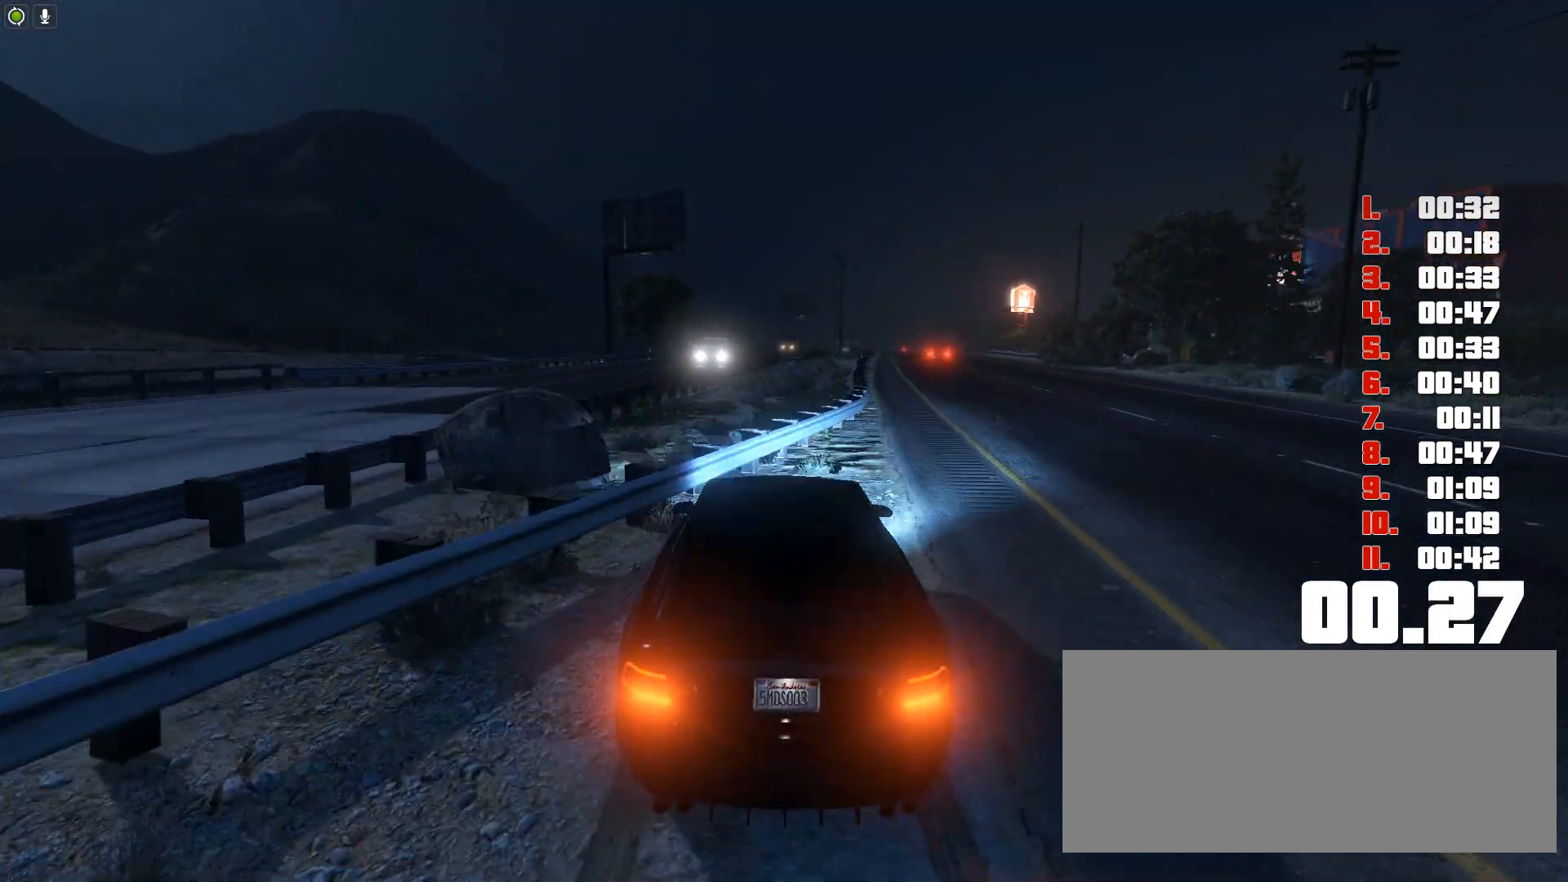
{"keys": ["up"], "events": []}
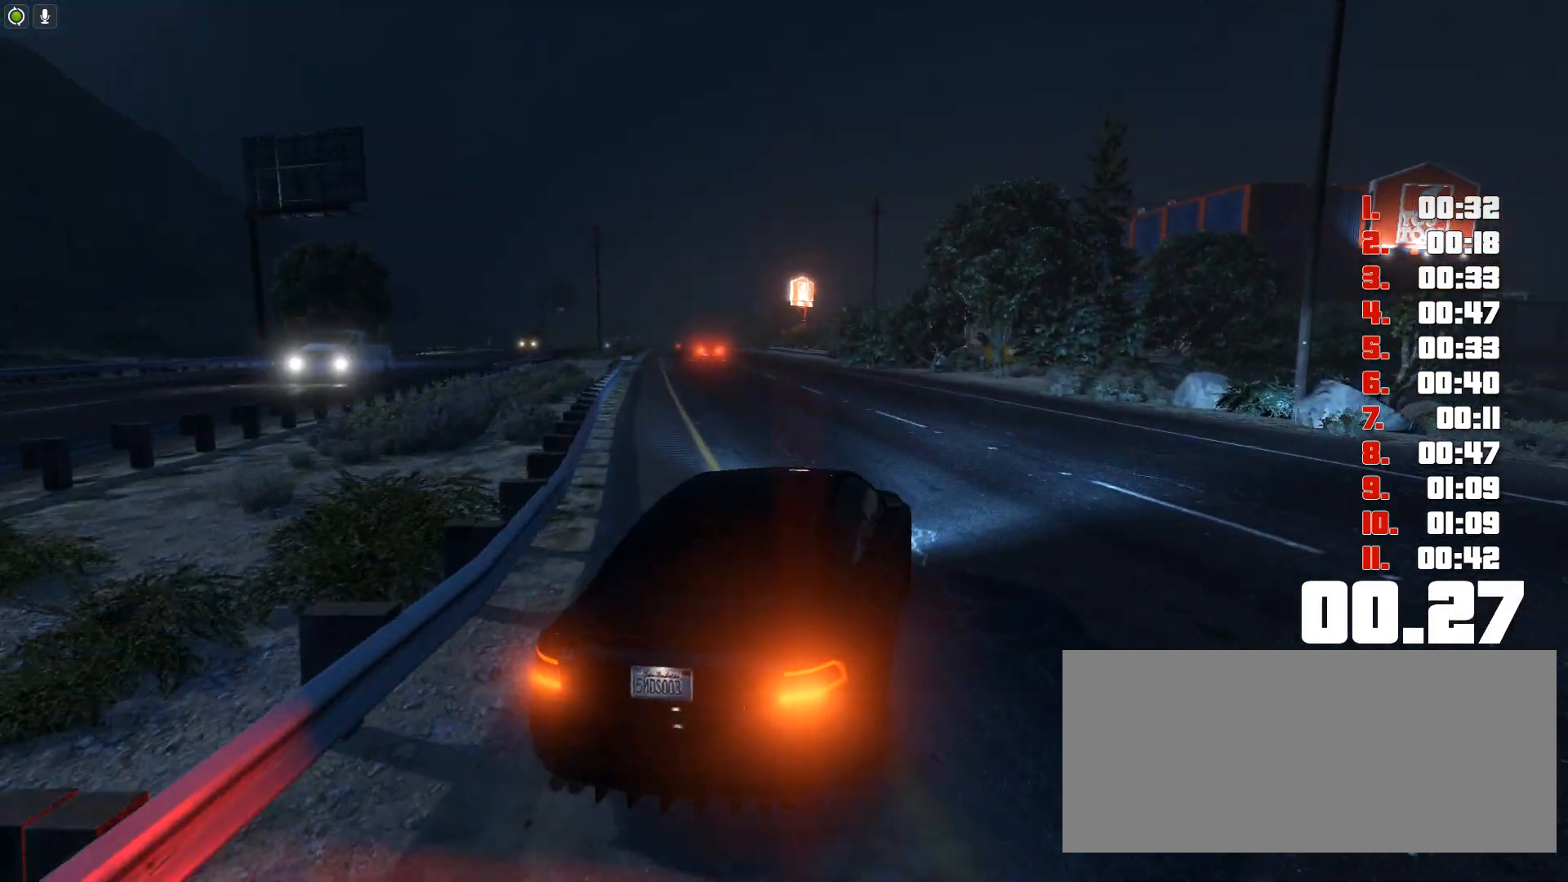
{"keys": ["up"], "events": []}
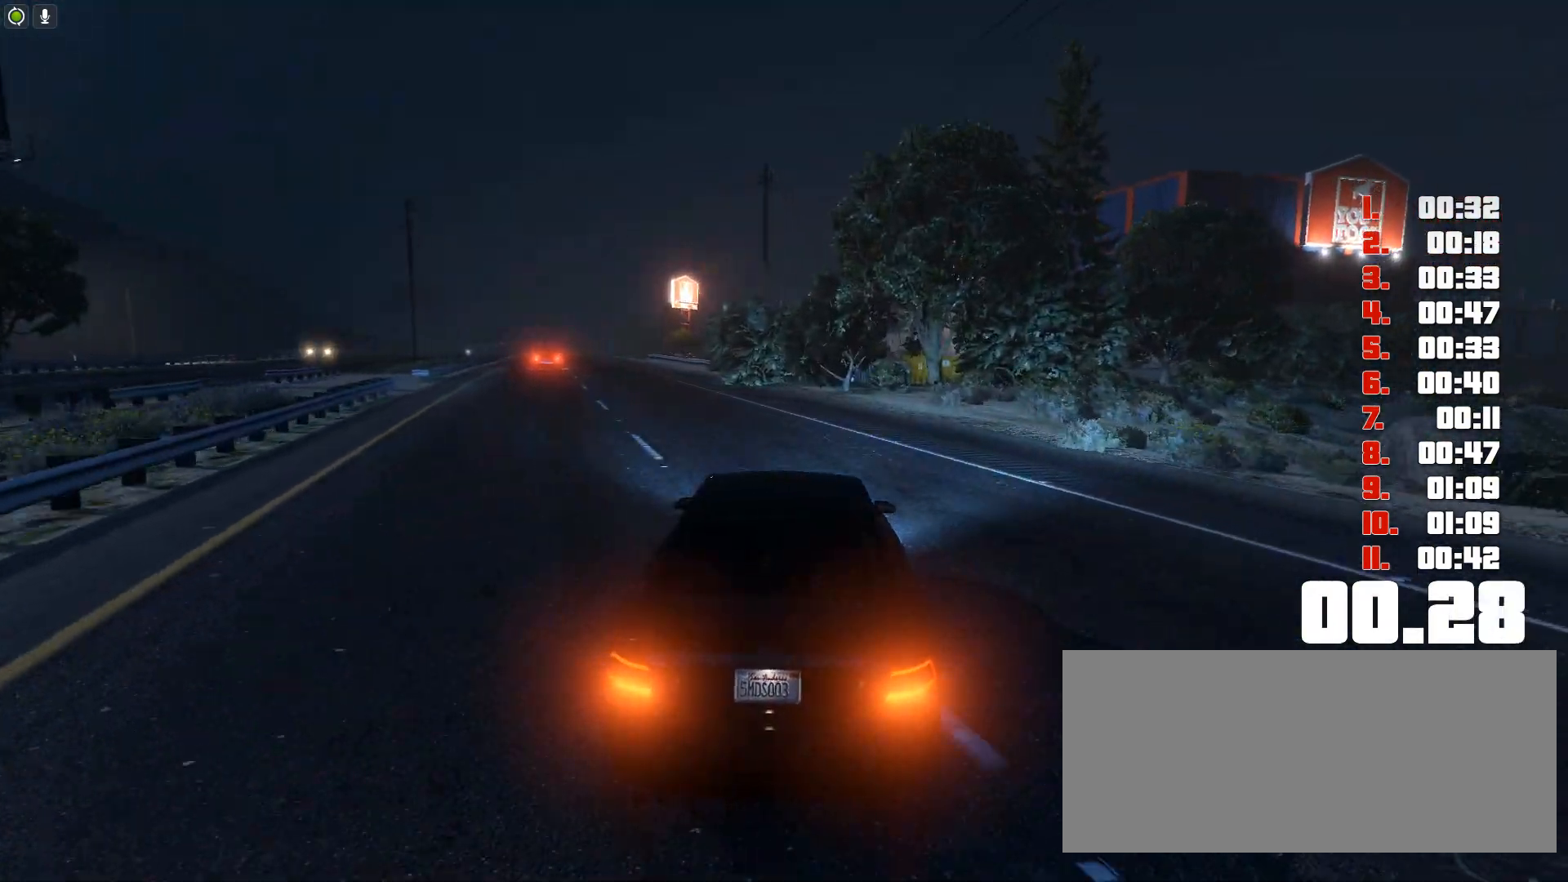
{"keys": ["up"], "events": []}
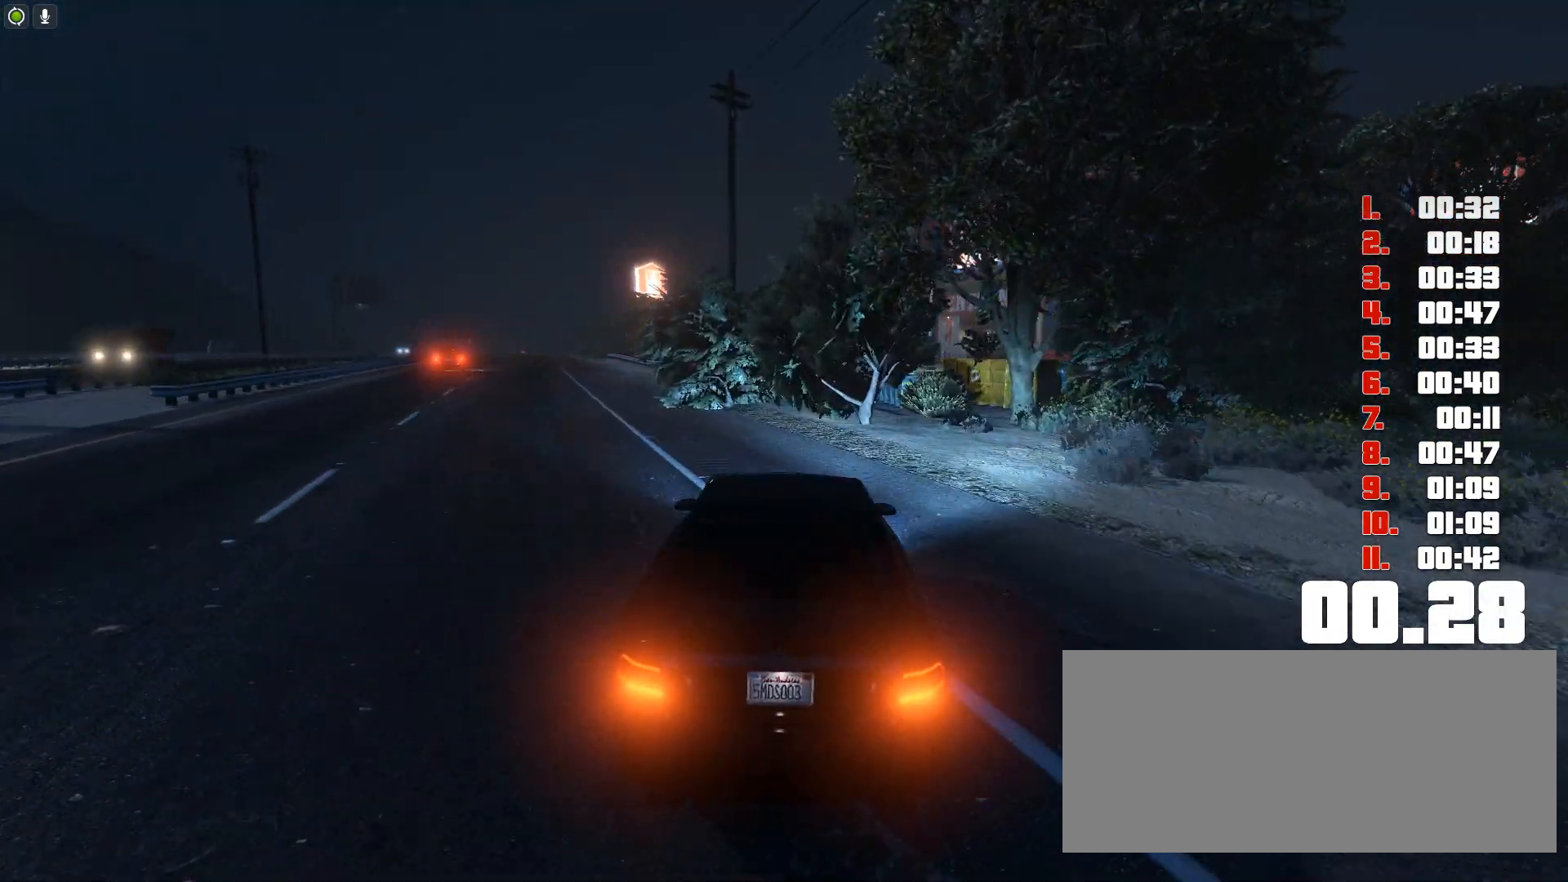
{"keys": ["up"], "events": []}
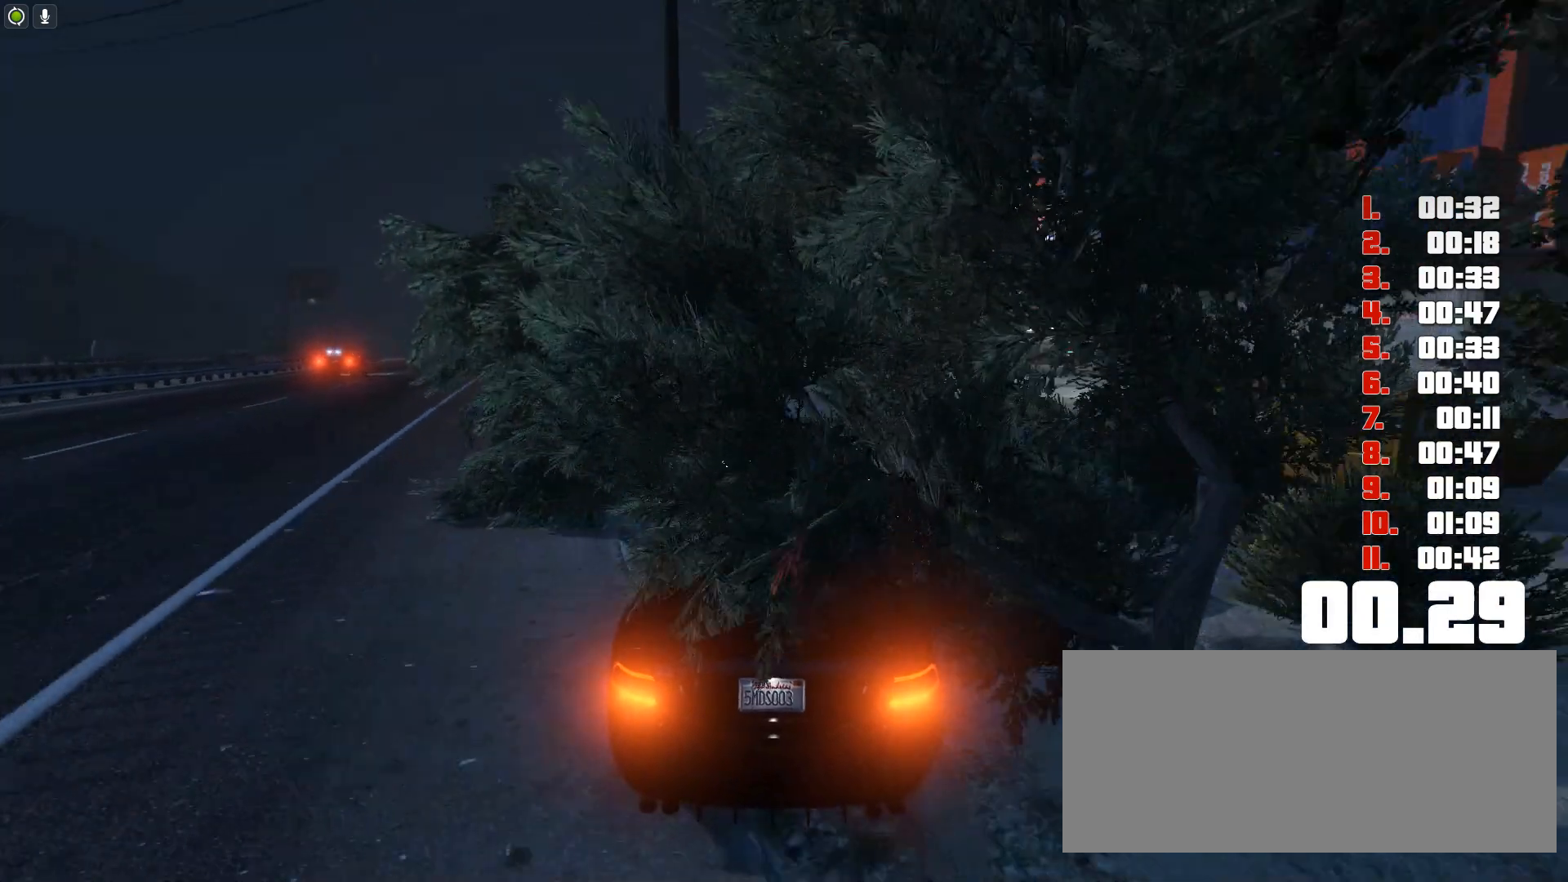
{"keys": ["up"], "events": []}
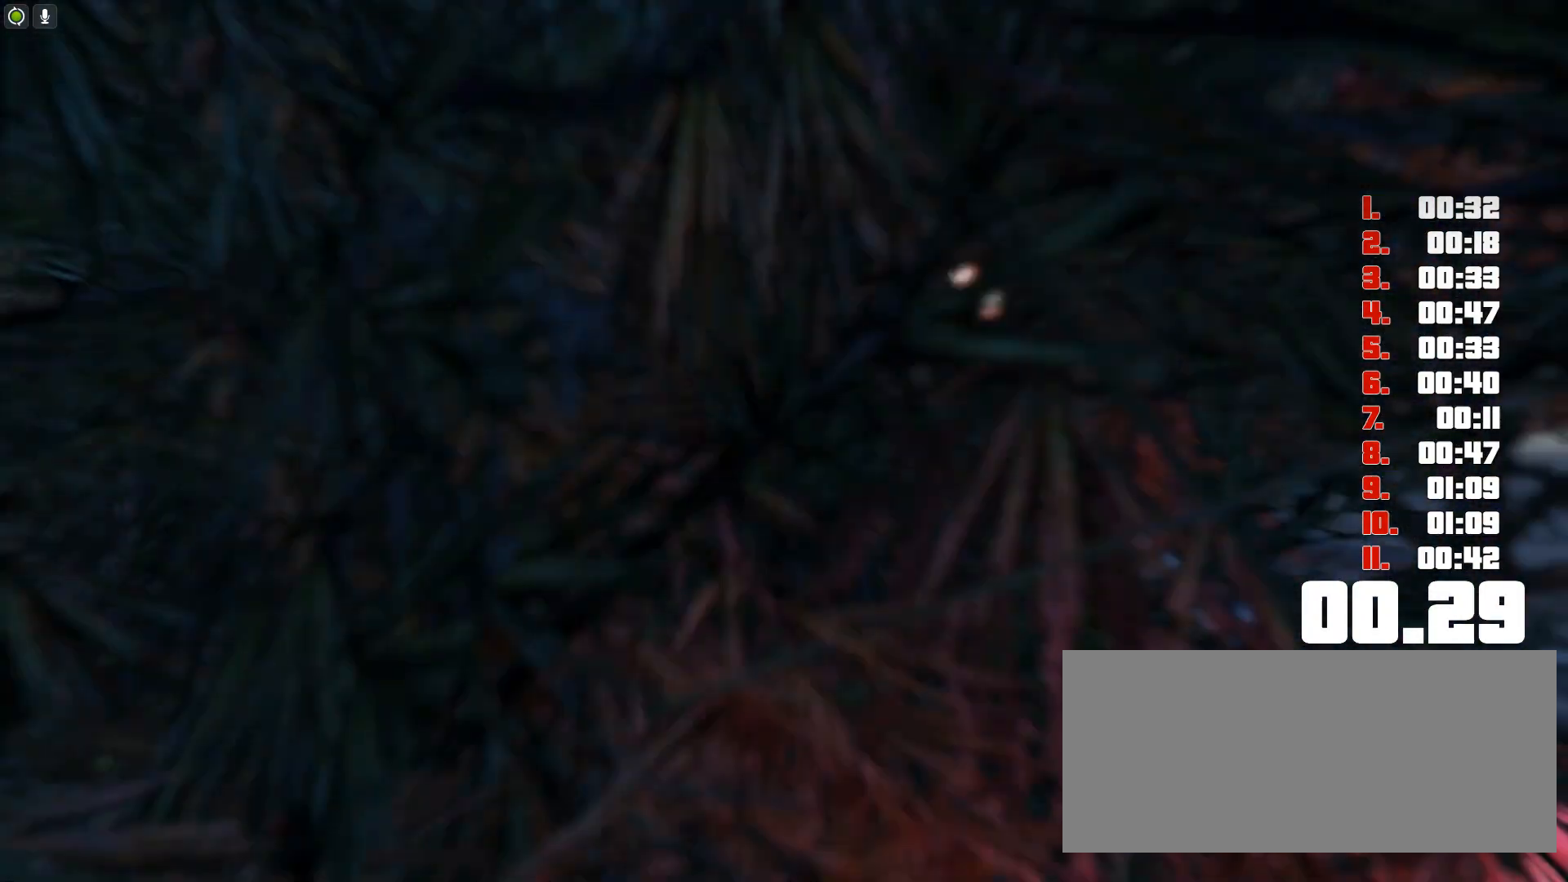
{"keys": ["up"], "events": []}
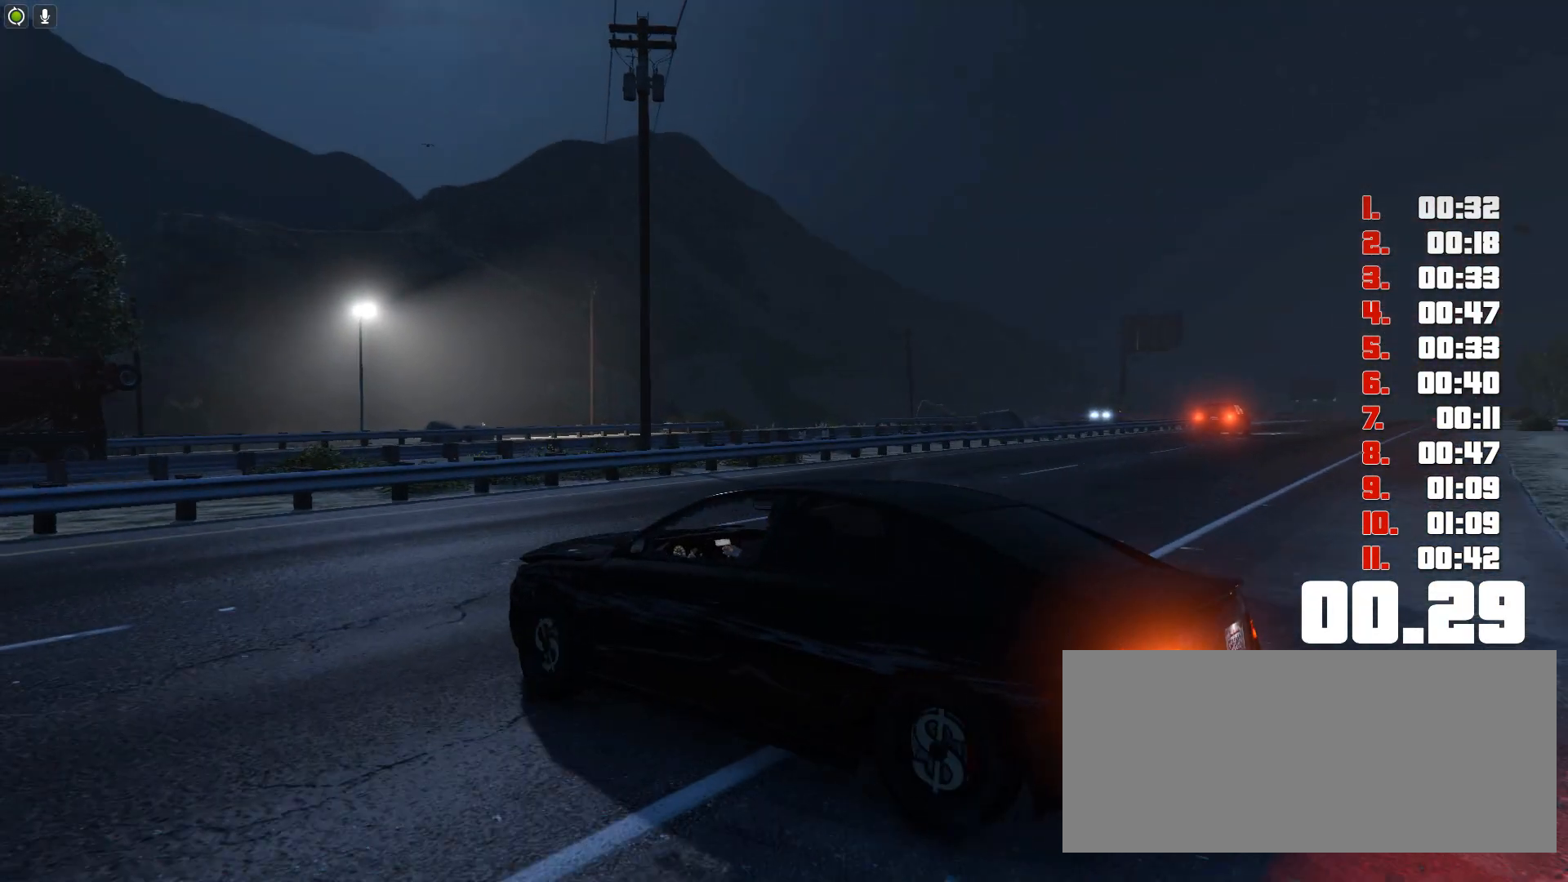
{"keys": ["up"], "events": []}
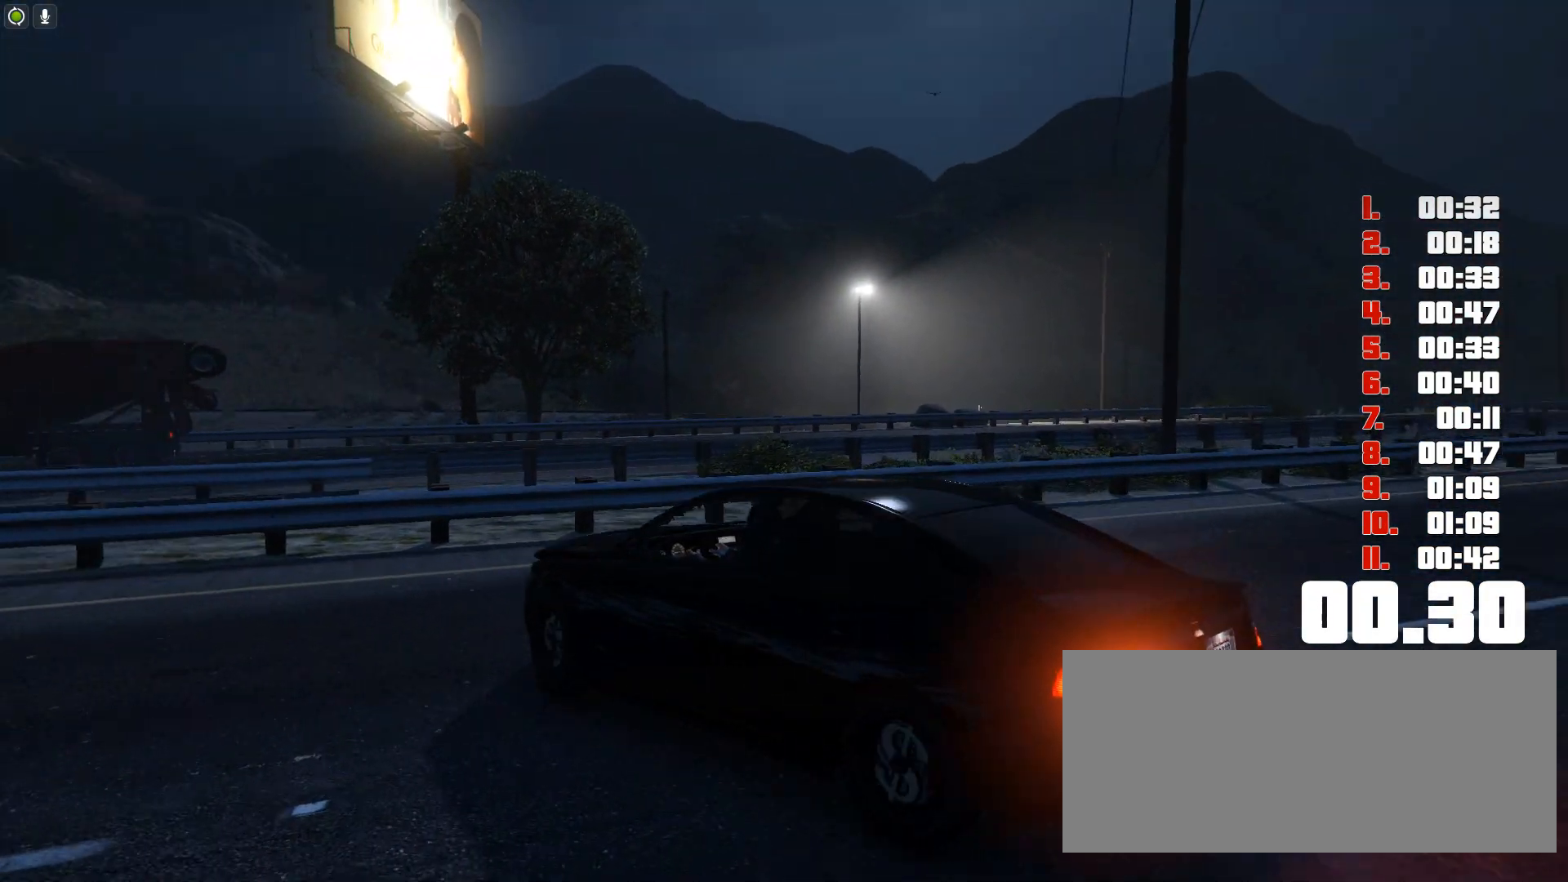
{"keys": ["up"], "events": []}
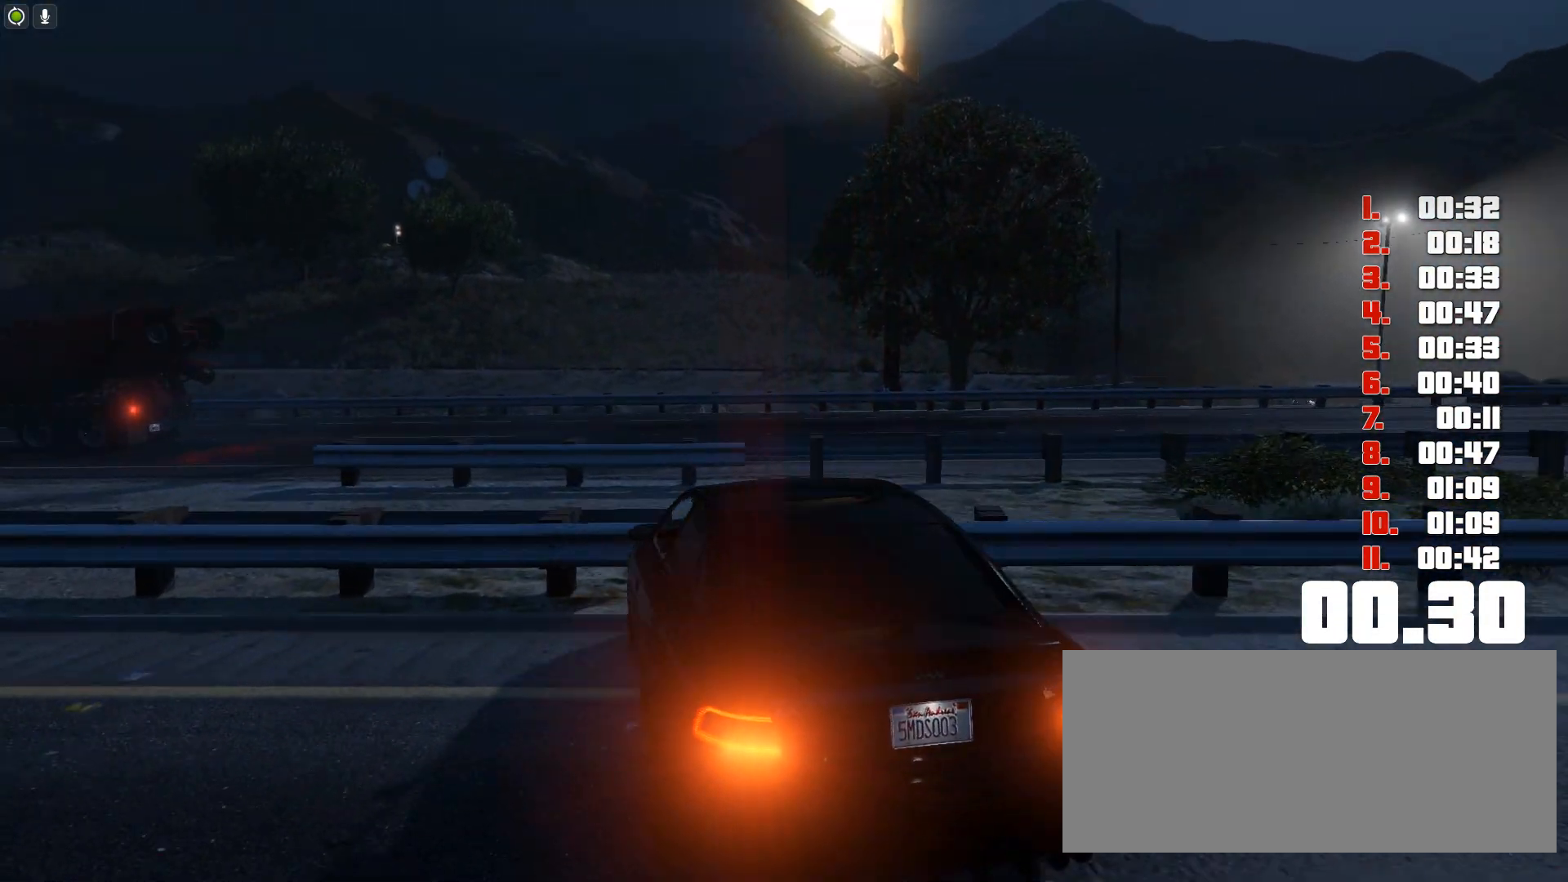
{"keys": ["up"], "events": []}
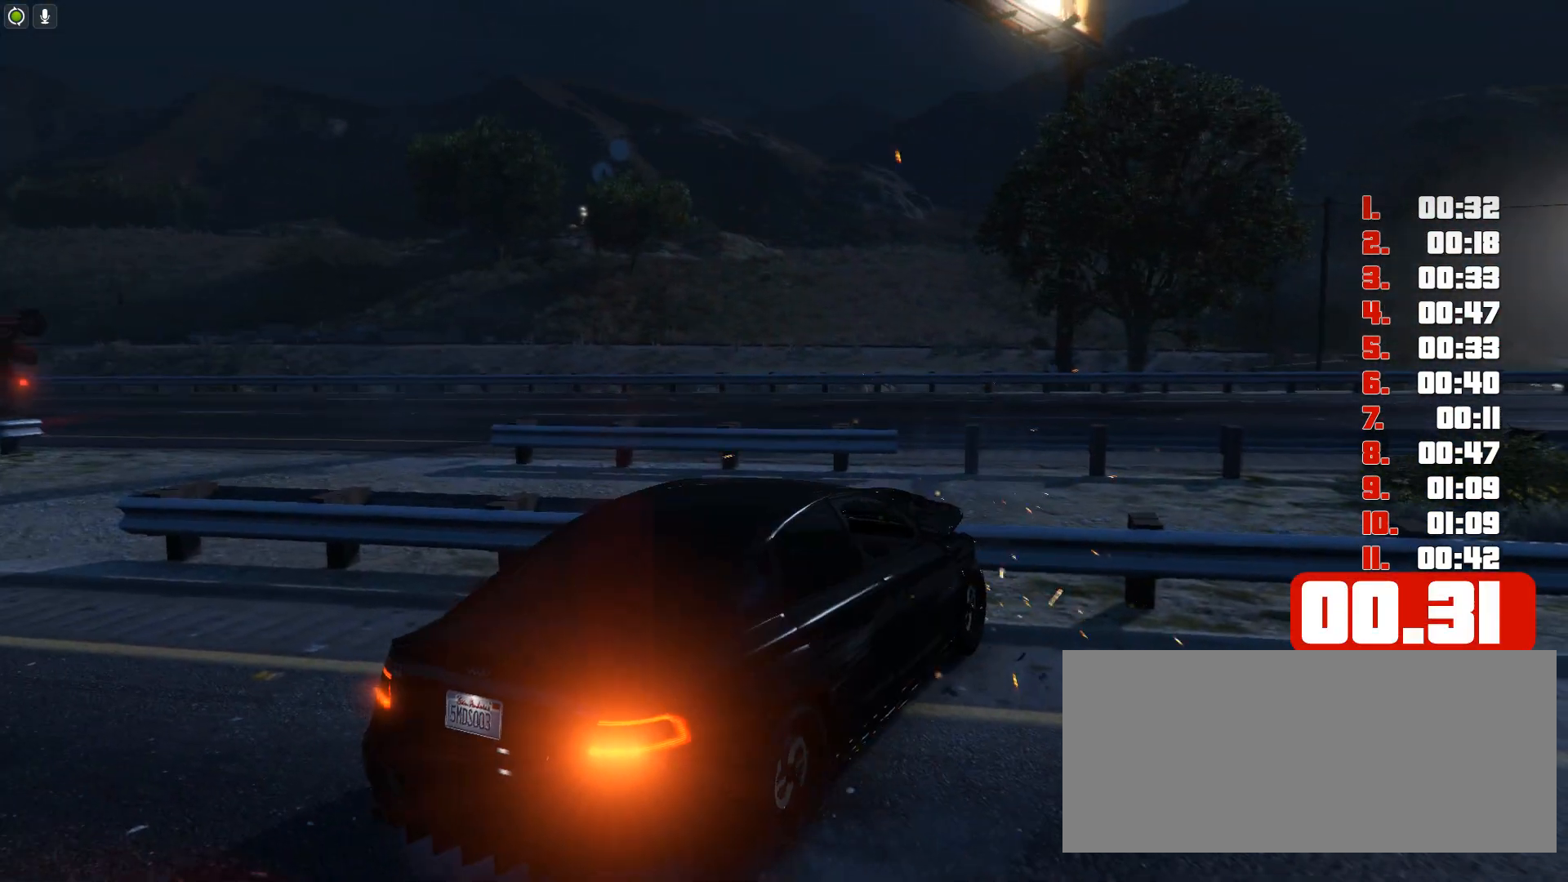
{"keys": ["up"], "events": []}
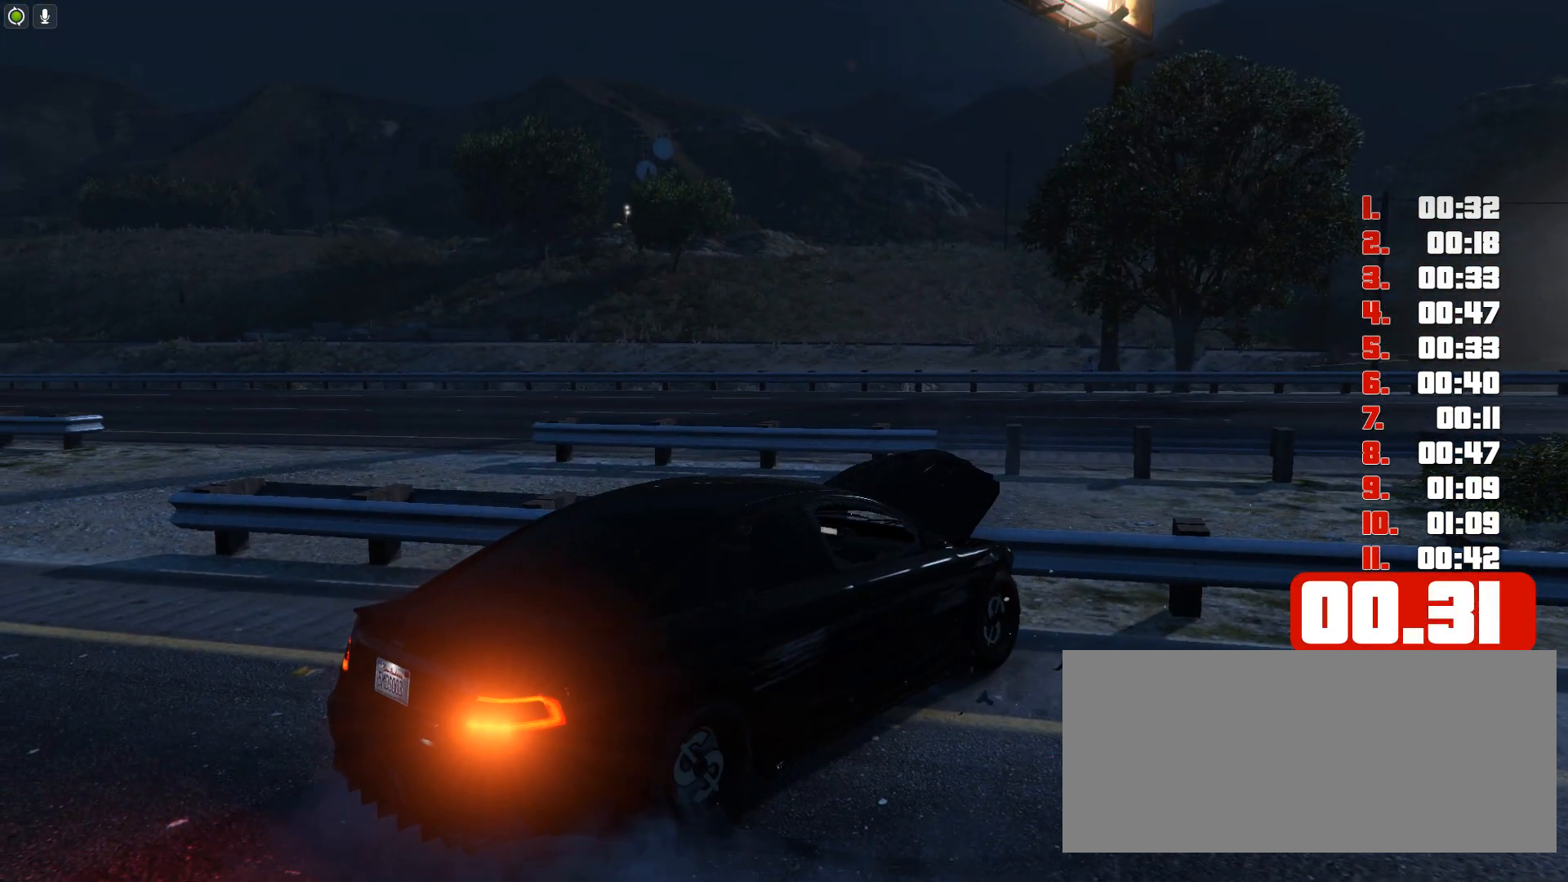
{"keys": ["up"], "events": []}
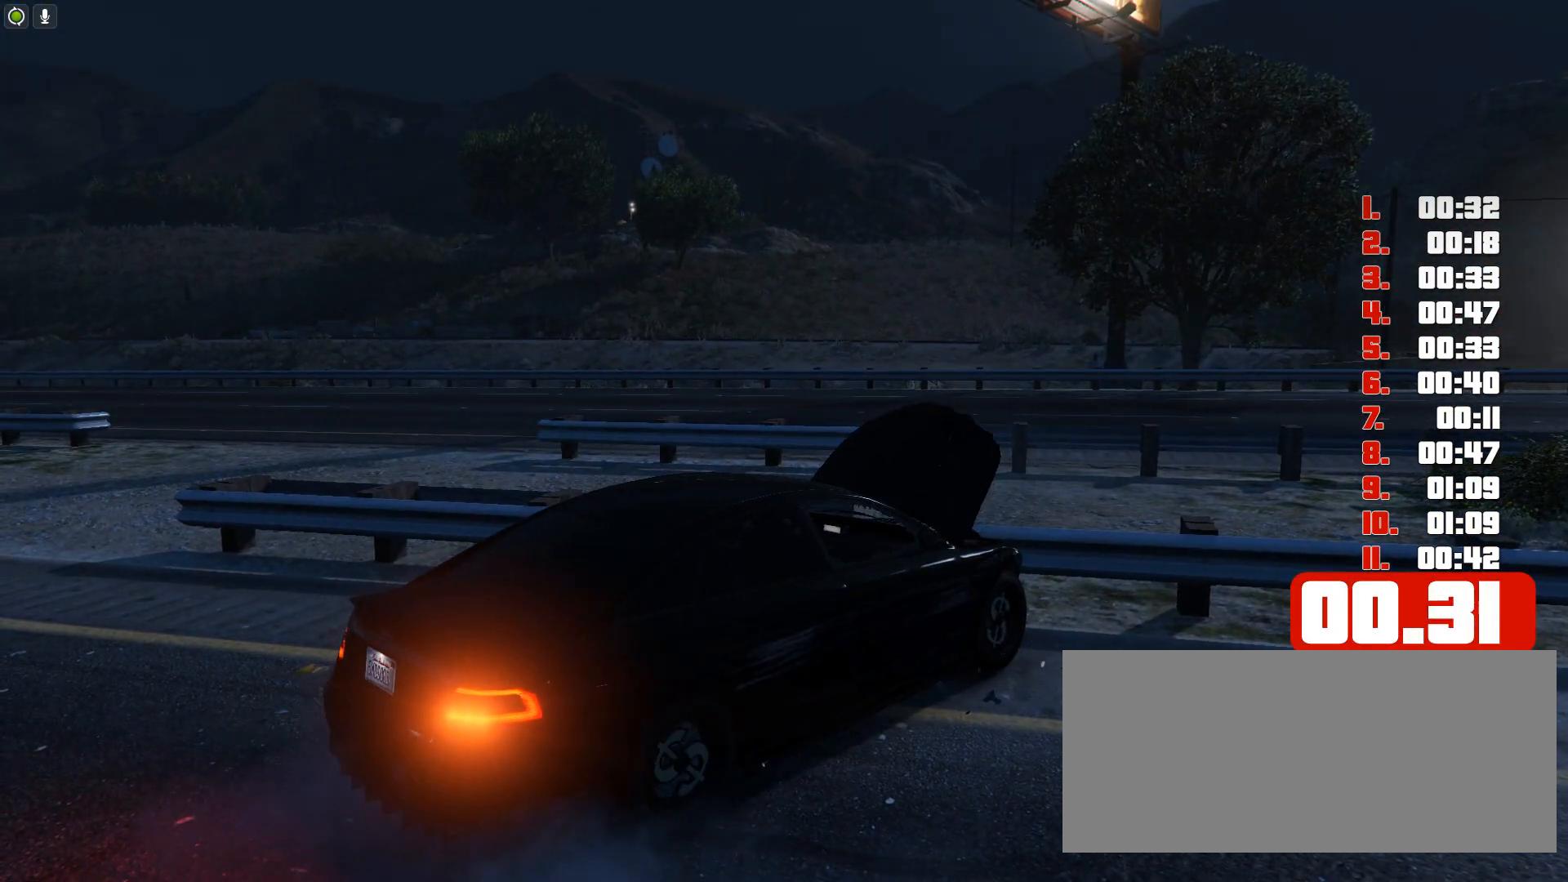
{"keys": ["up"], "events": []}
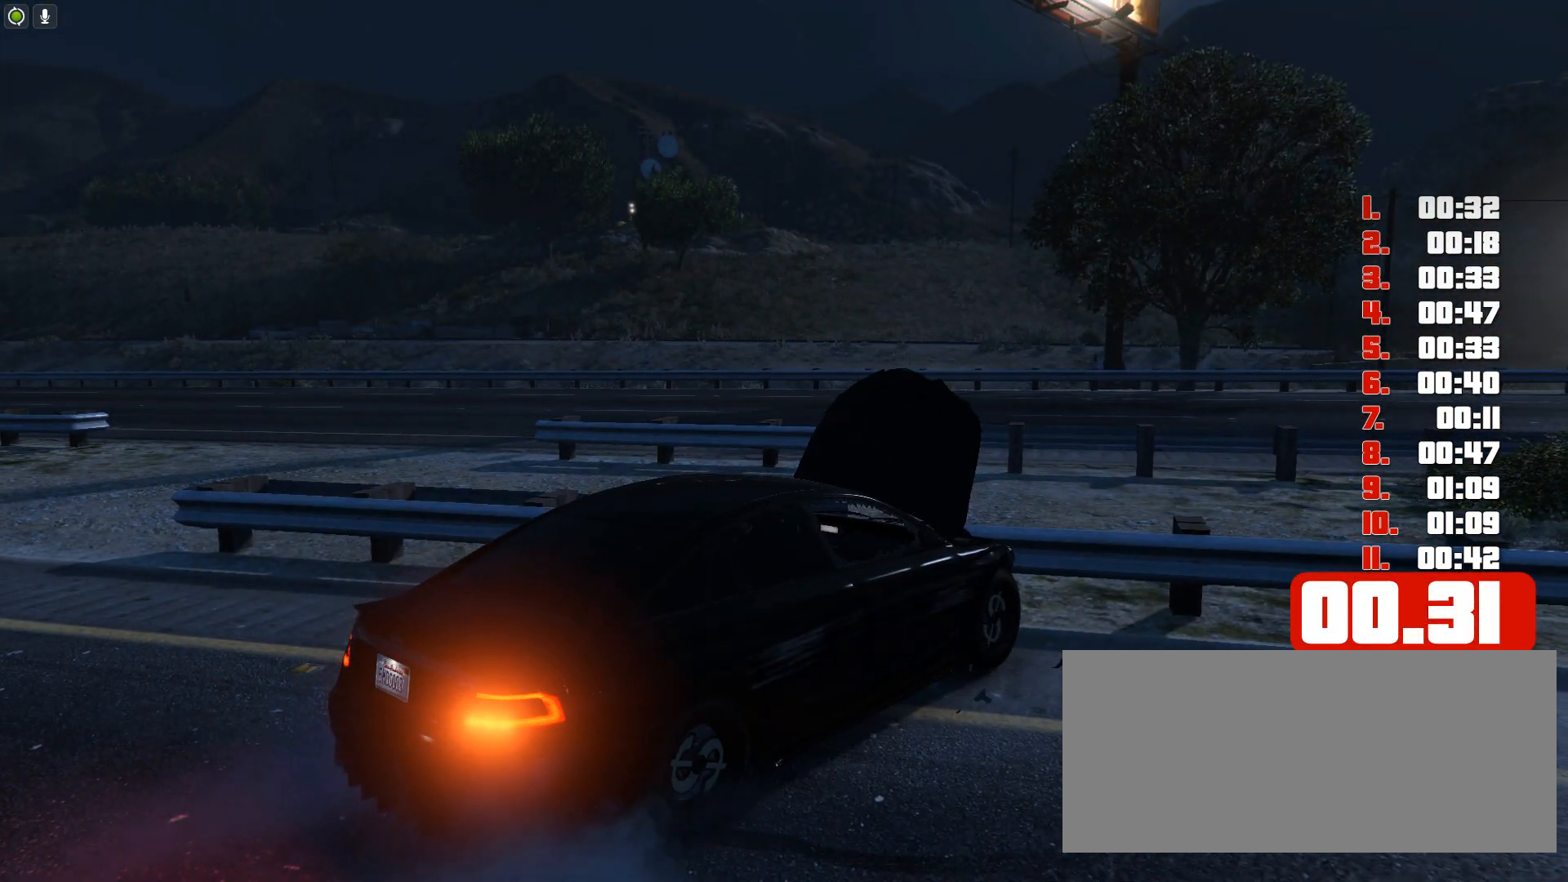
{"keys": ["up"], "events": []}
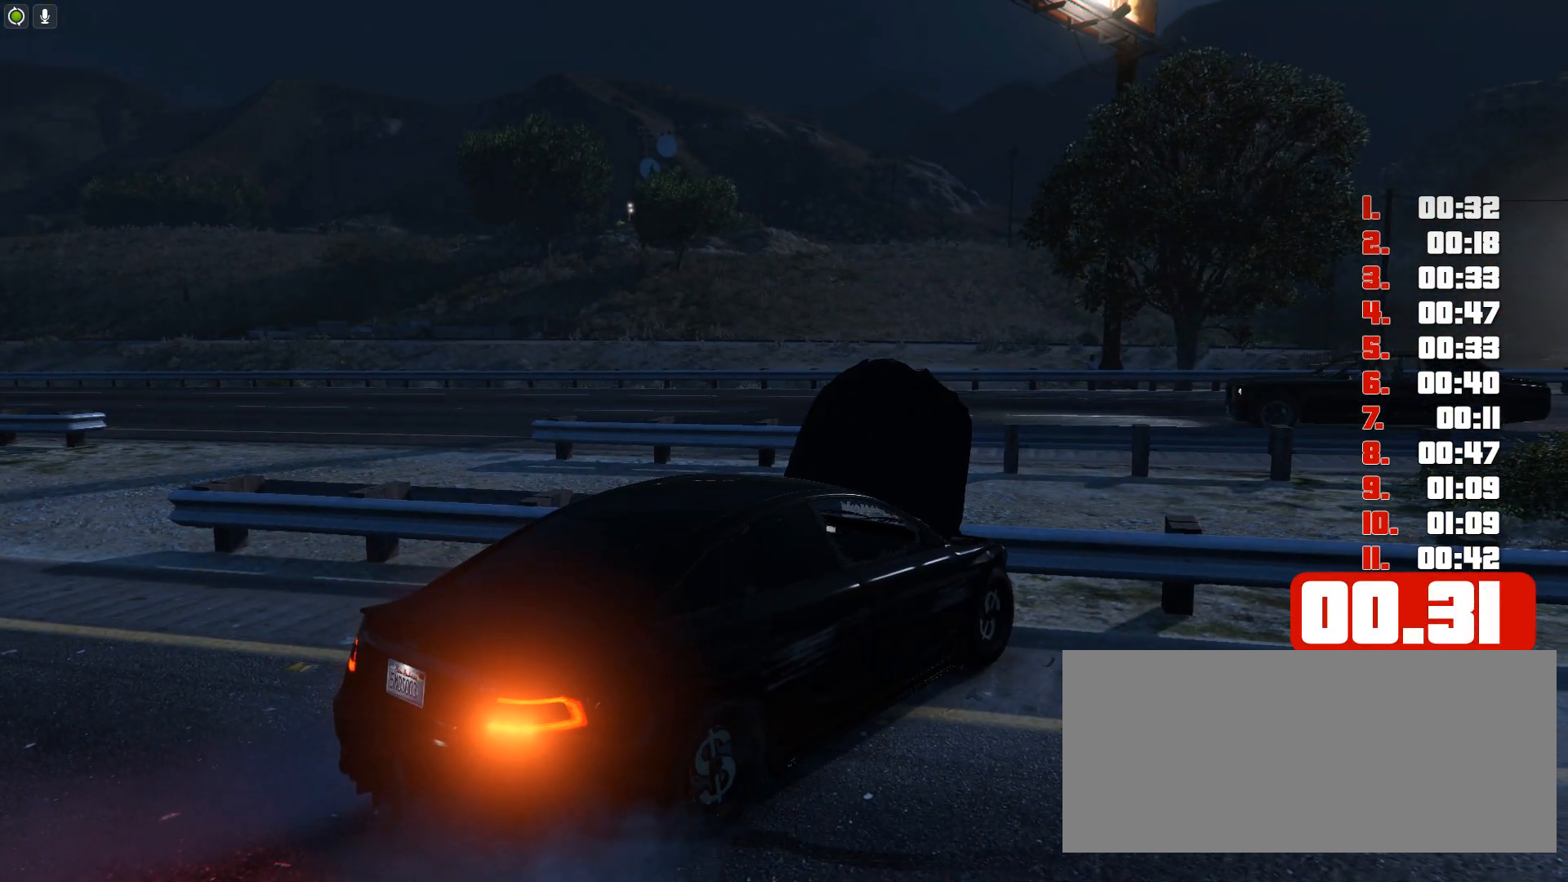
{"keys": ["up"], "events": []}
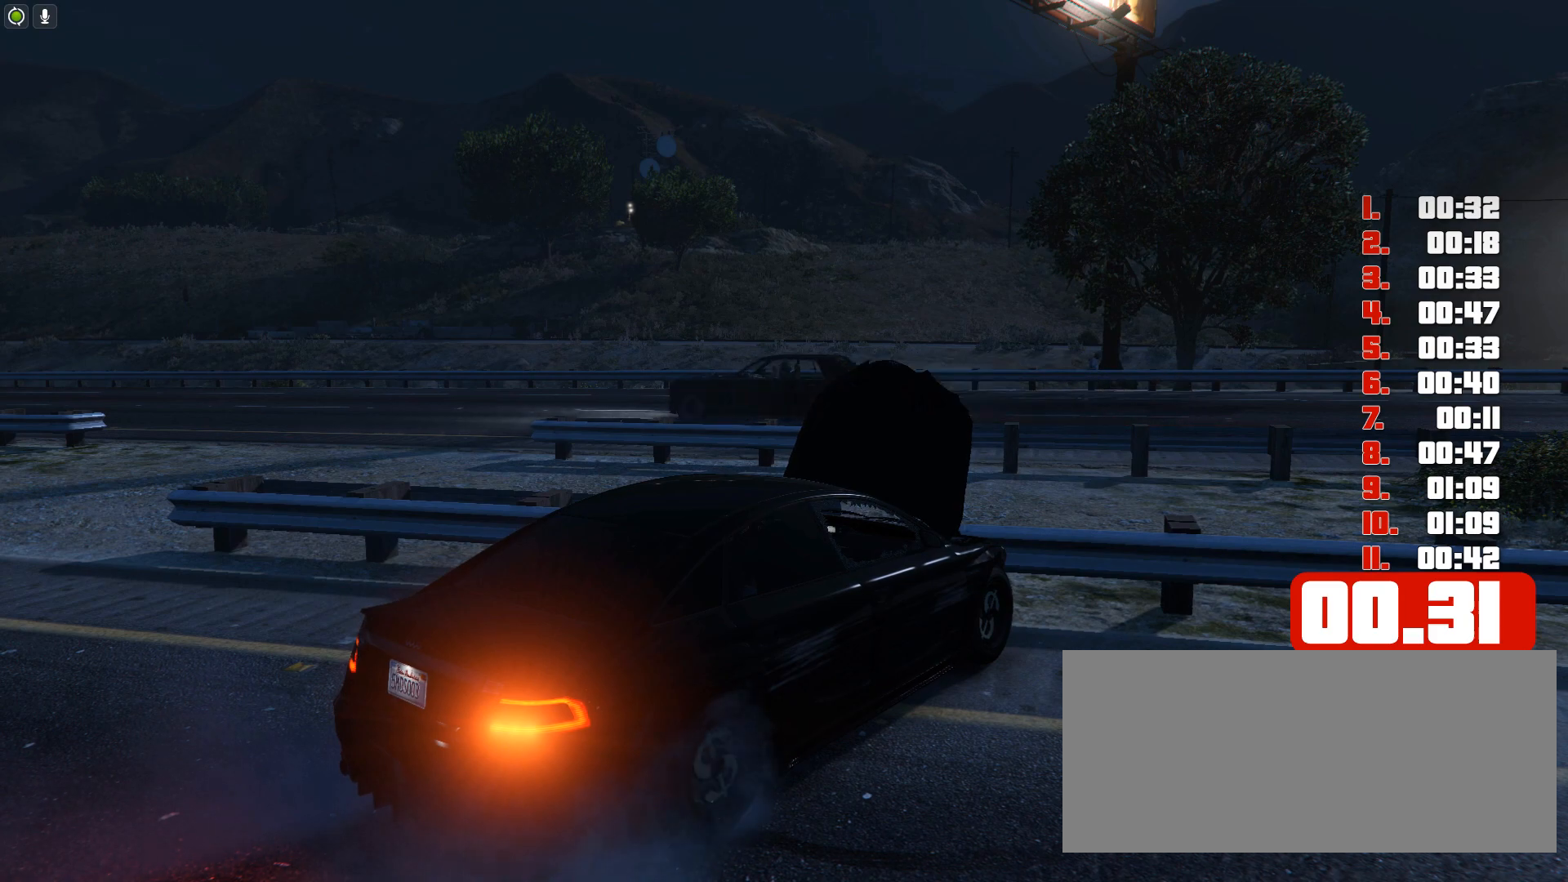
{"keys": ["ctrl", "up"], "events": [[217, "ctrl", "down"]]}
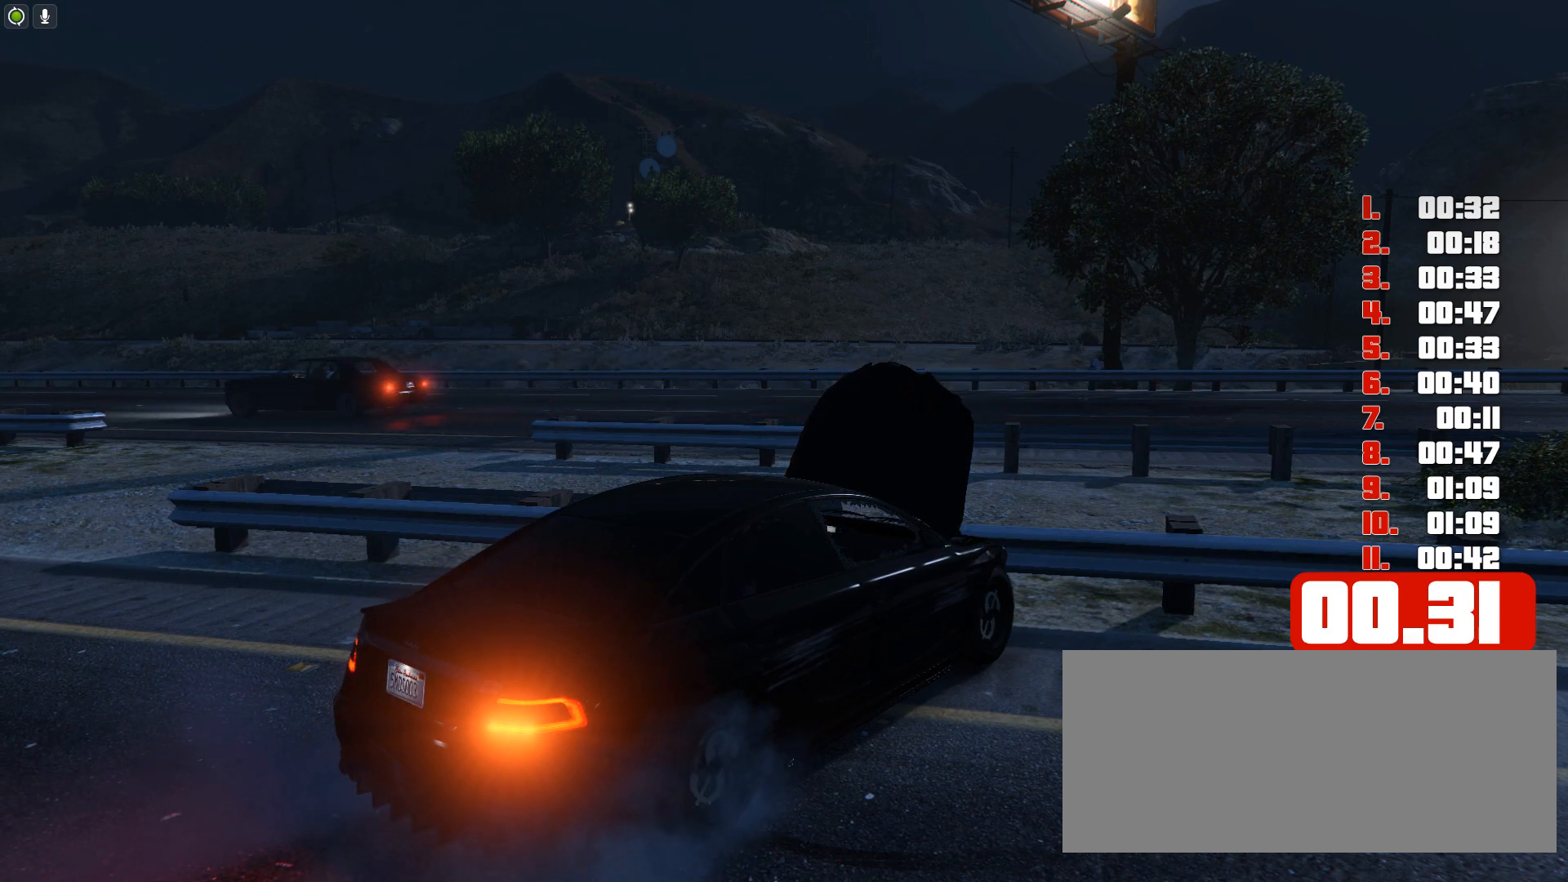
{"keys": ["ctrl", "up"], "events": []}